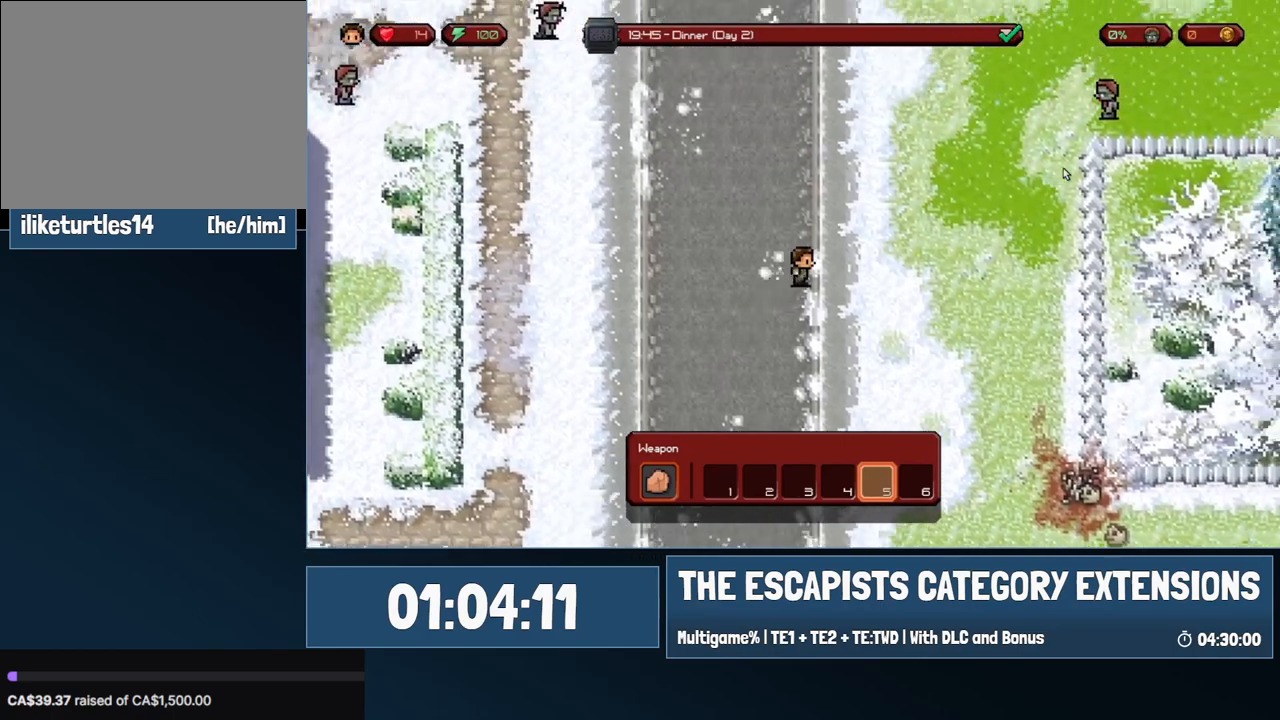
Gameplay with keyboard and mouse; each line is a JSON object with the keys and mouse buttons held at the frame after it. "events" lists presses ("down") and releases ("up") of "0", "1", "2", "3", "4", "5", "6", "7", "8", "9", "a", "alt", "backspace", "c", "ctrl", "d", "e", "equals", "escape", "f", "f1", "f2", "f3", "f4", "i", "j", "m", "minus", "o", "p", "q", "s", "shift", "space", "super", "t", "tab", "w", "mouse_left", "mouse_wheel" and "mouse_right" between this image and that frame as [ms after this image, input, new state], when the widget could be followed in between. "mouse_left", "mouse_wheel", "mouse_right" = the "left", "wheel", "right" buttons of the "mouse" list. No other keys are recorded. "wheel" means that the mouse wheel is clicked or scrolled. Mouse movement is not recorded.
{"keys": ["d", "w"], "mouse": [], "events": []}
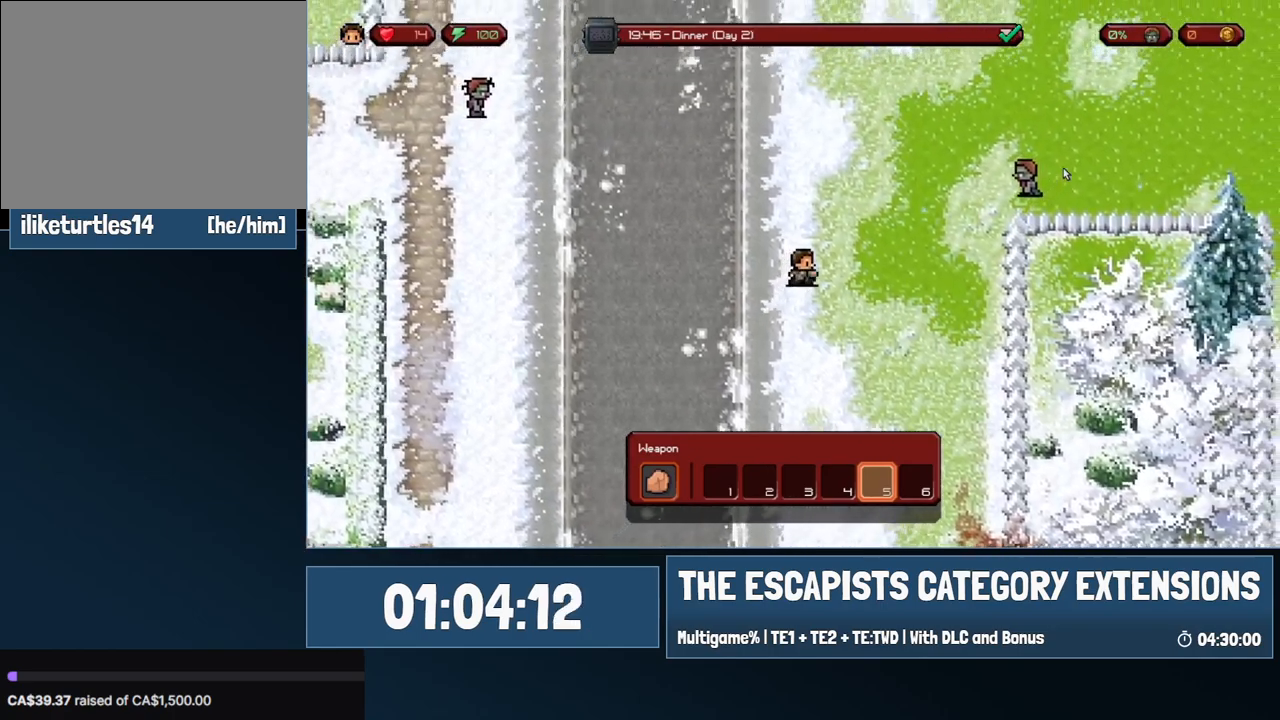
{"keys": ["a"], "mouse": [], "events": [[450, "a", "down"], [450, "d", "up"], [450, "w", "up"]]}
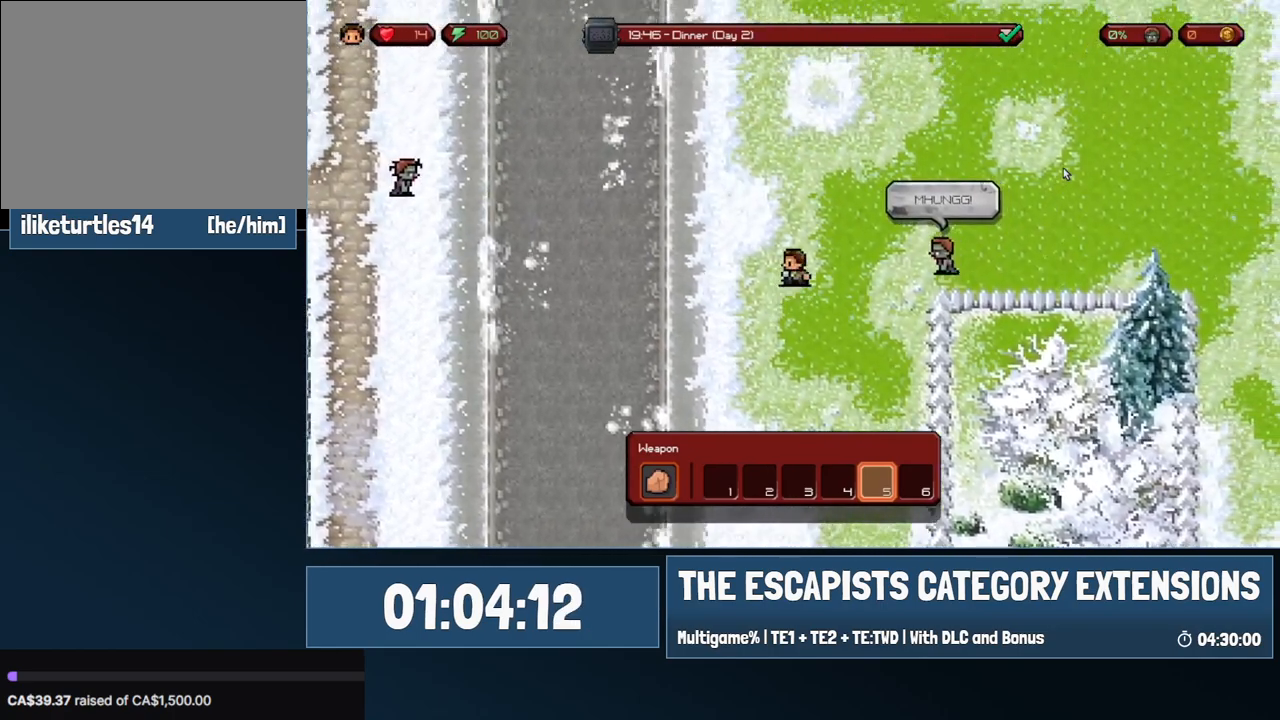
{"keys": ["s"], "mouse": [], "events": [[233, "s", "down"], [417, "a", "up"]]}
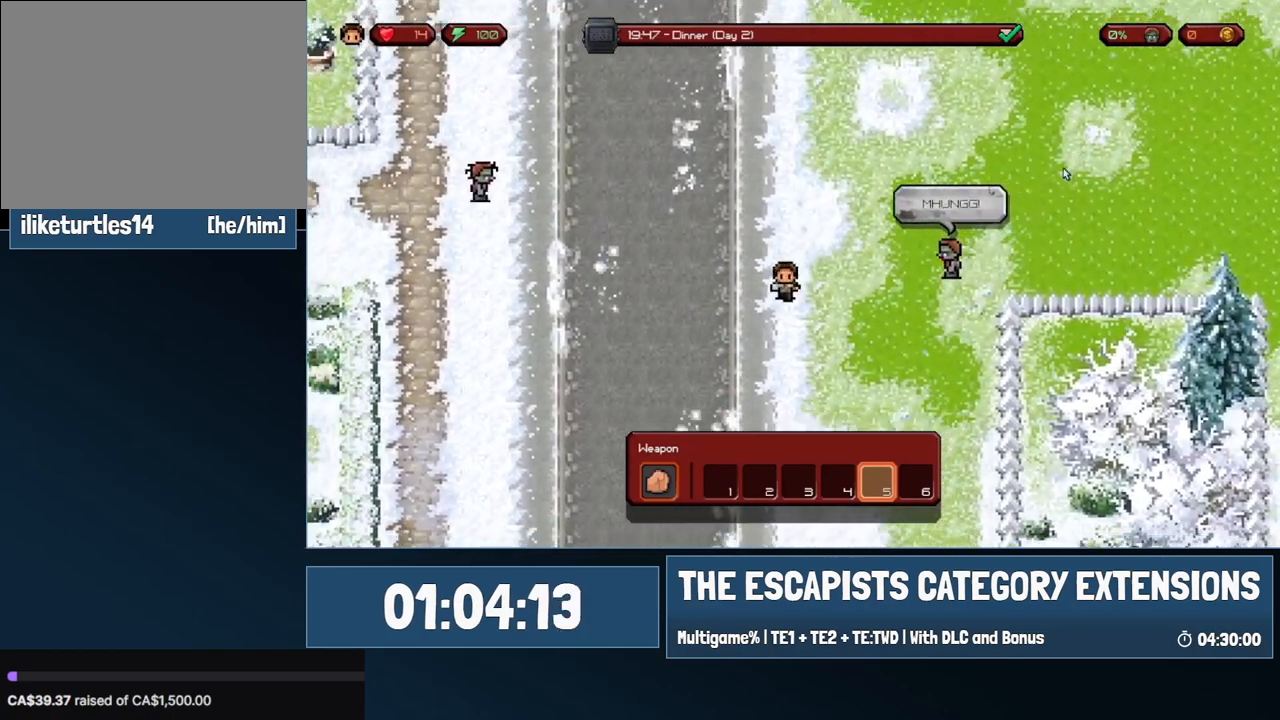
{"keys": [], "mouse": [], "events": [[117, "s", "up"]]}
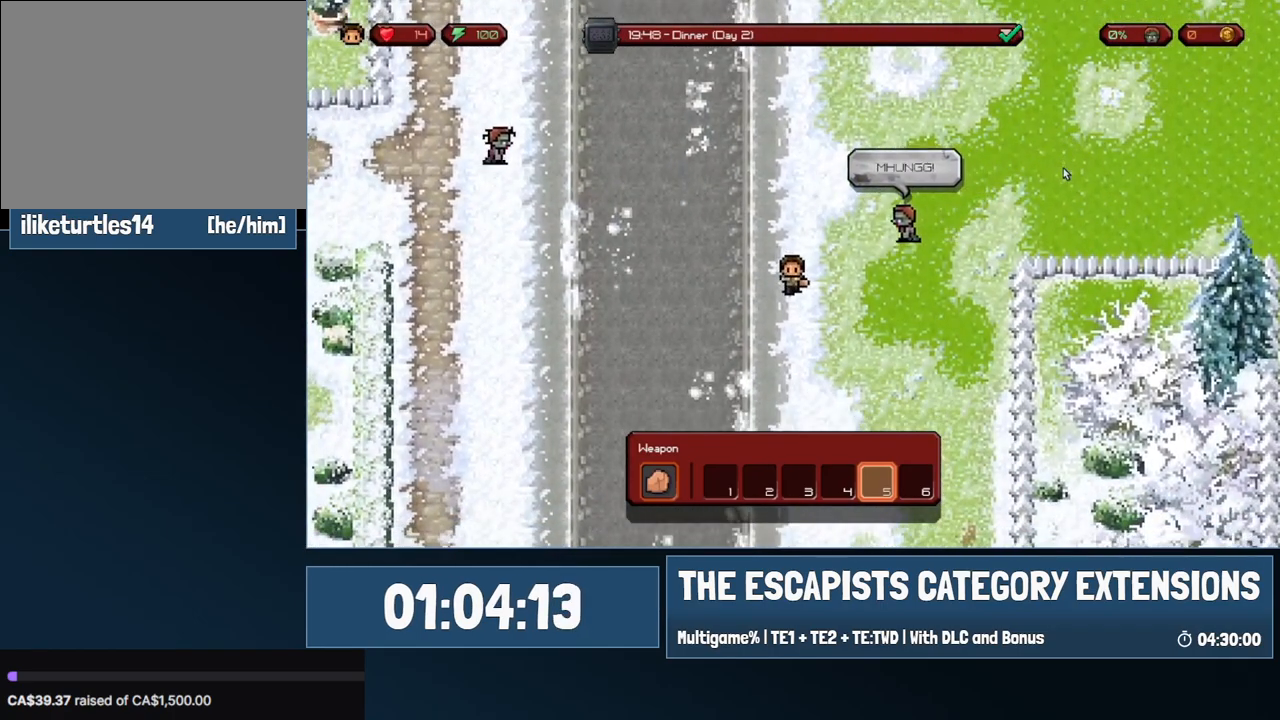
{"keys": ["a", "s"], "mouse": [], "events": [[217, "s", "down"], [317, "a", "down"]]}
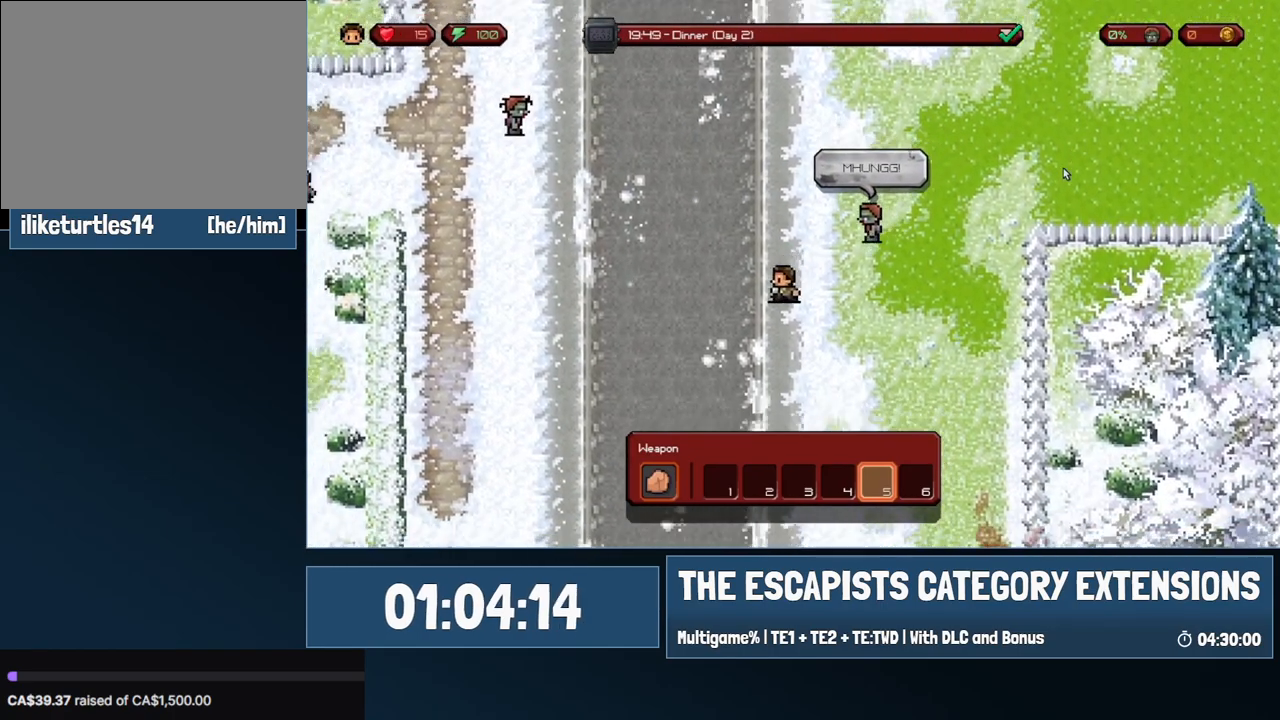
{"keys": [], "mouse": [], "events": [[233, "s", "up"], [333, "a", "up"]]}
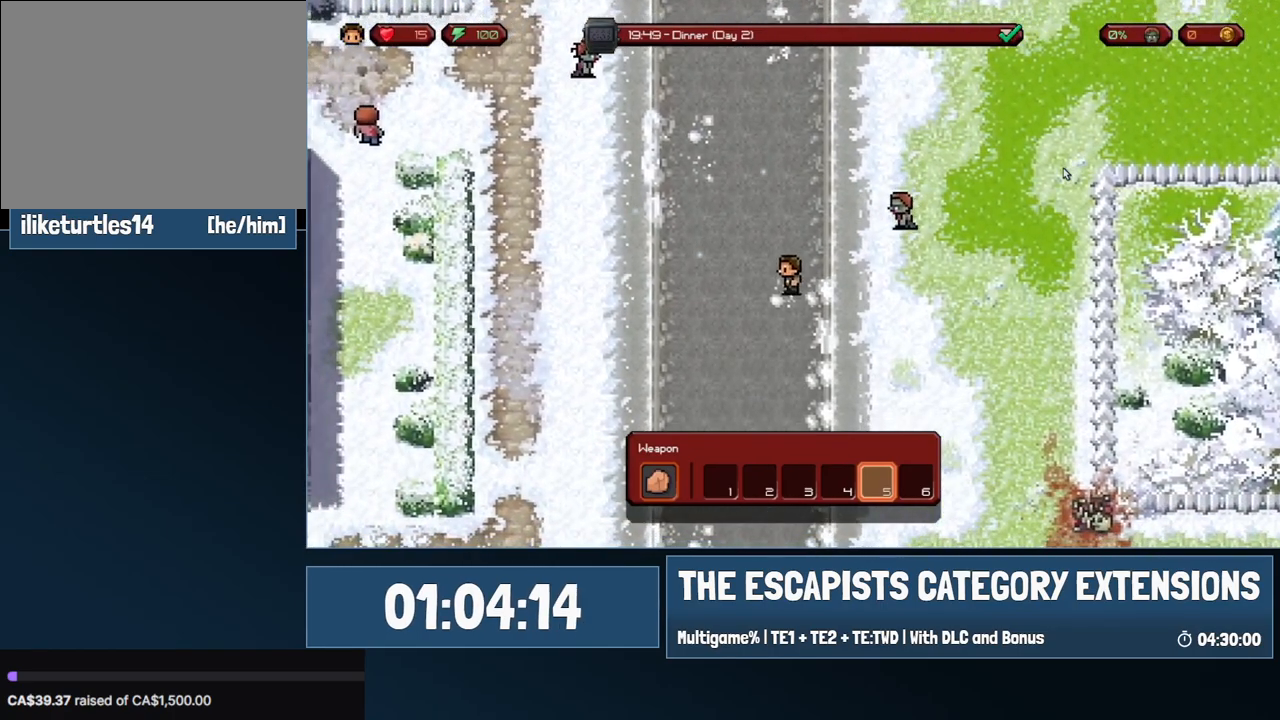
{"keys": ["a", "s"], "mouse": [], "events": [[300, "a", "down"], [350, "s", "down"]]}
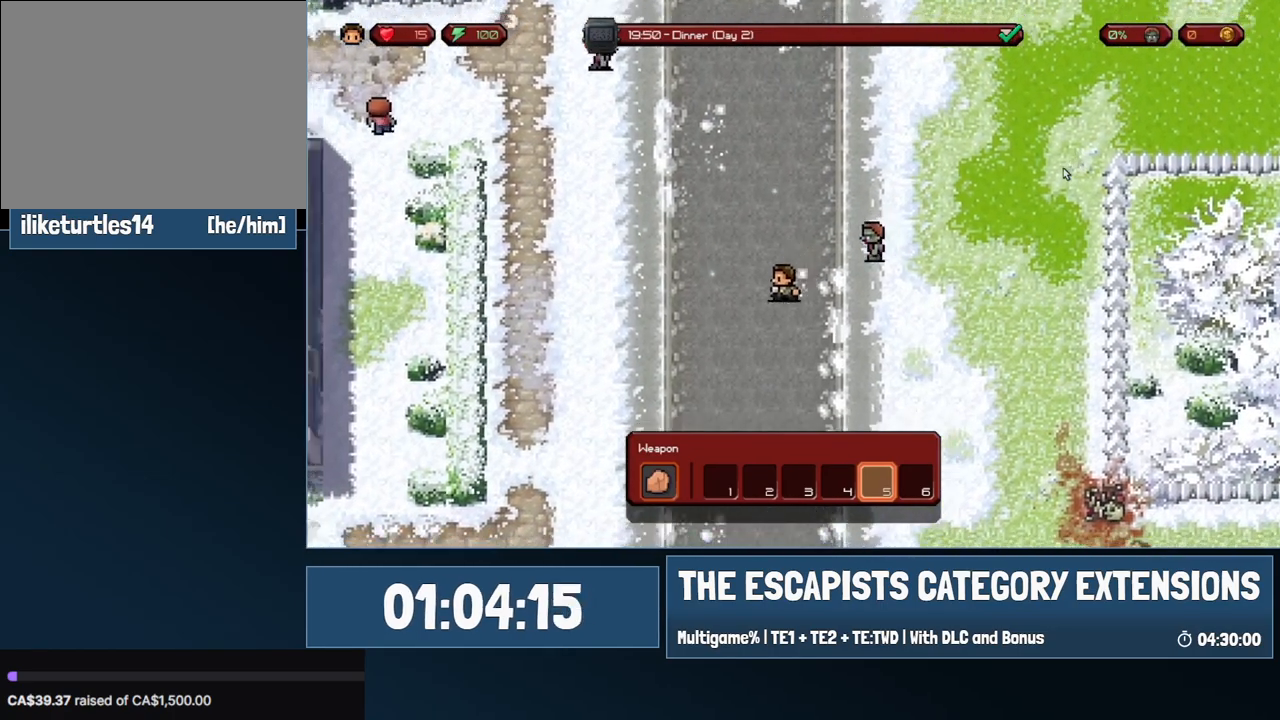
{"keys": [], "mouse": [], "events": [[167, "s", "up"], [217, "a", "up"]]}
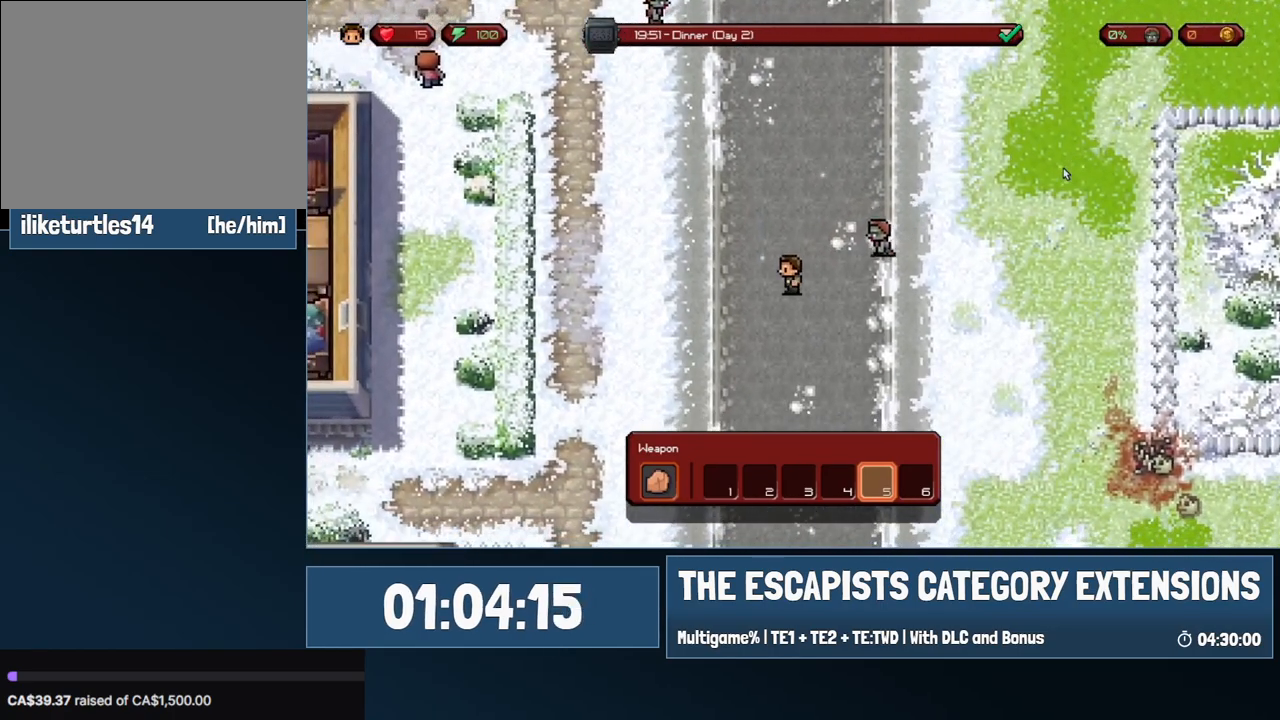
{"keys": ["a", "s"], "mouse": [], "events": [[133, "a", "down"], [183, "s", "down"]]}
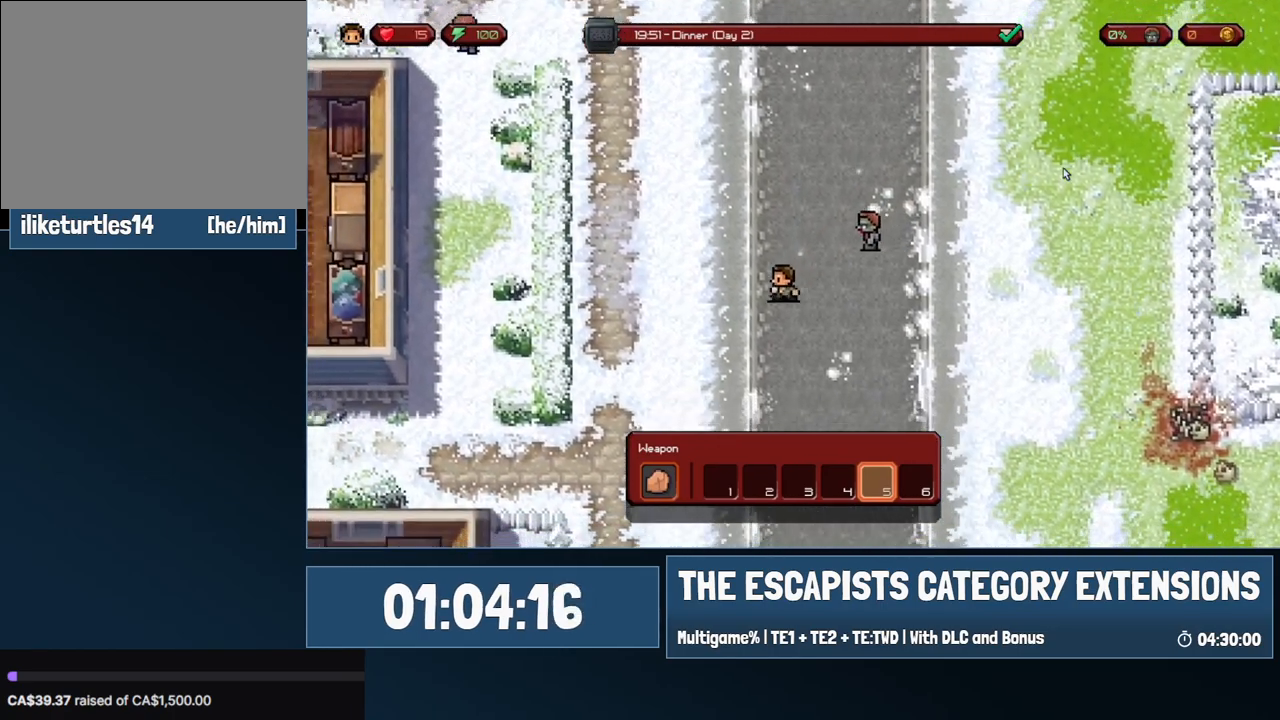
{"keys": [], "mouse": [], "events": [[200, "a", "up"], [200, "s", "up"]]}
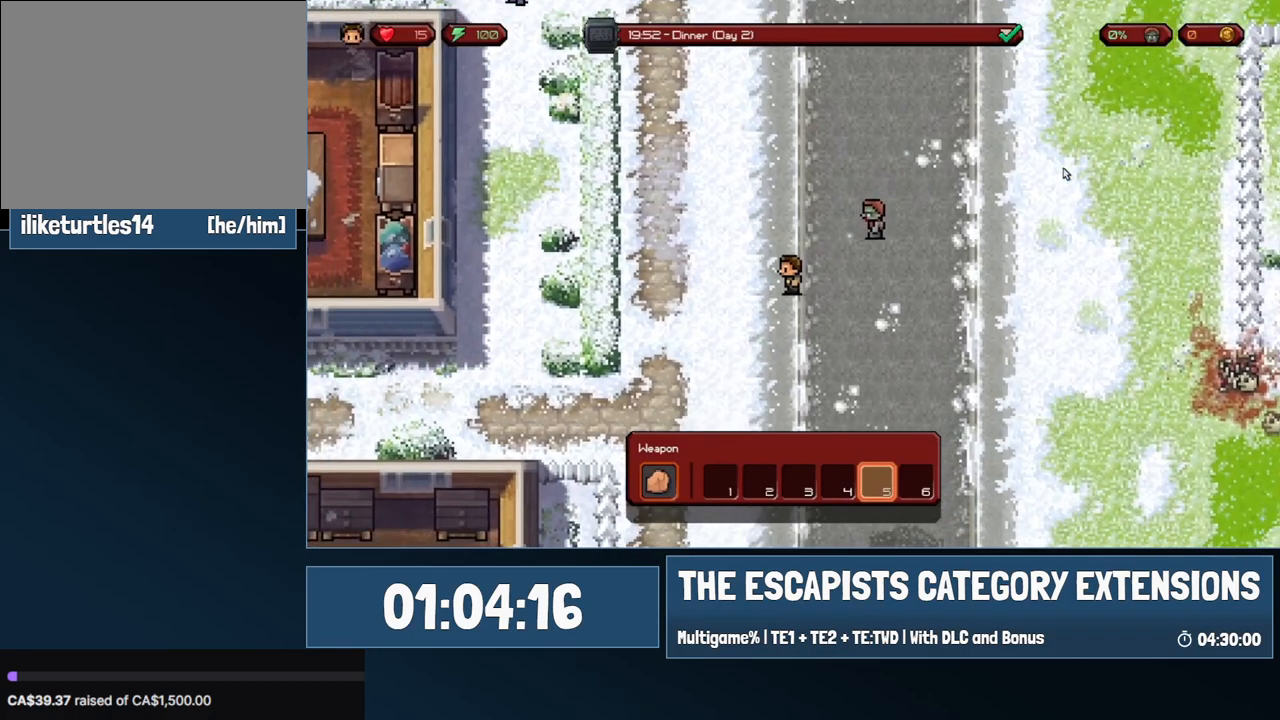
{"keys": ["a", "s"], "mouse": [], "events": [[167, "a", "down"], [167, "s", "down"]]}
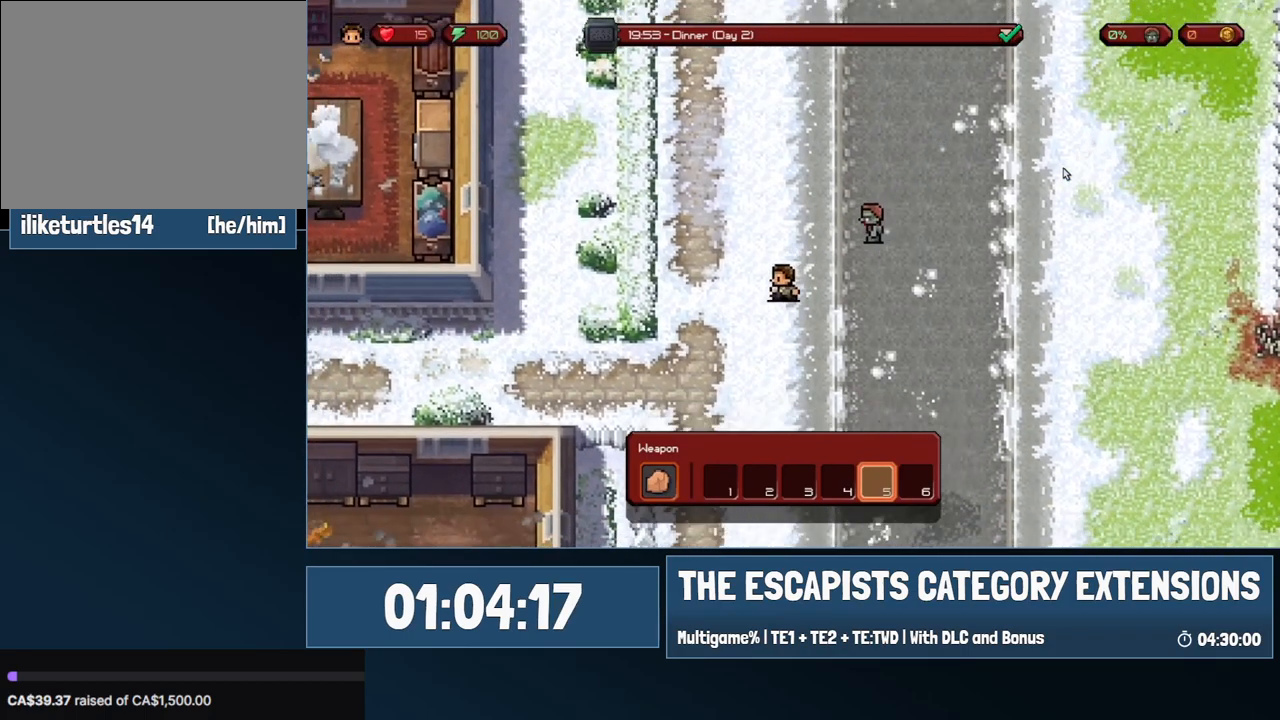
{"keys": [], "mouse": [], "events": [[233, "a", "up"], [233, "s", "up"]]}
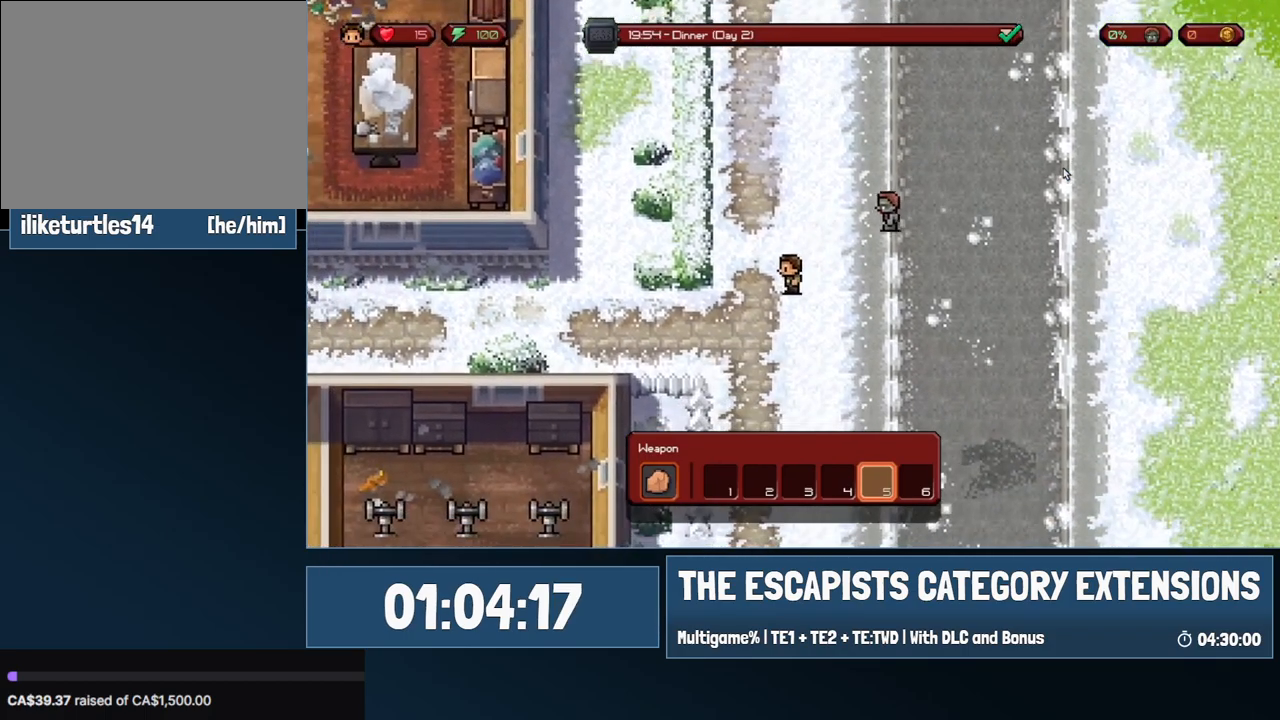
{"keys": ["a", "s"], "mouse": [], "events": [[300, "a", "down"], [300, "s", "down"]]}
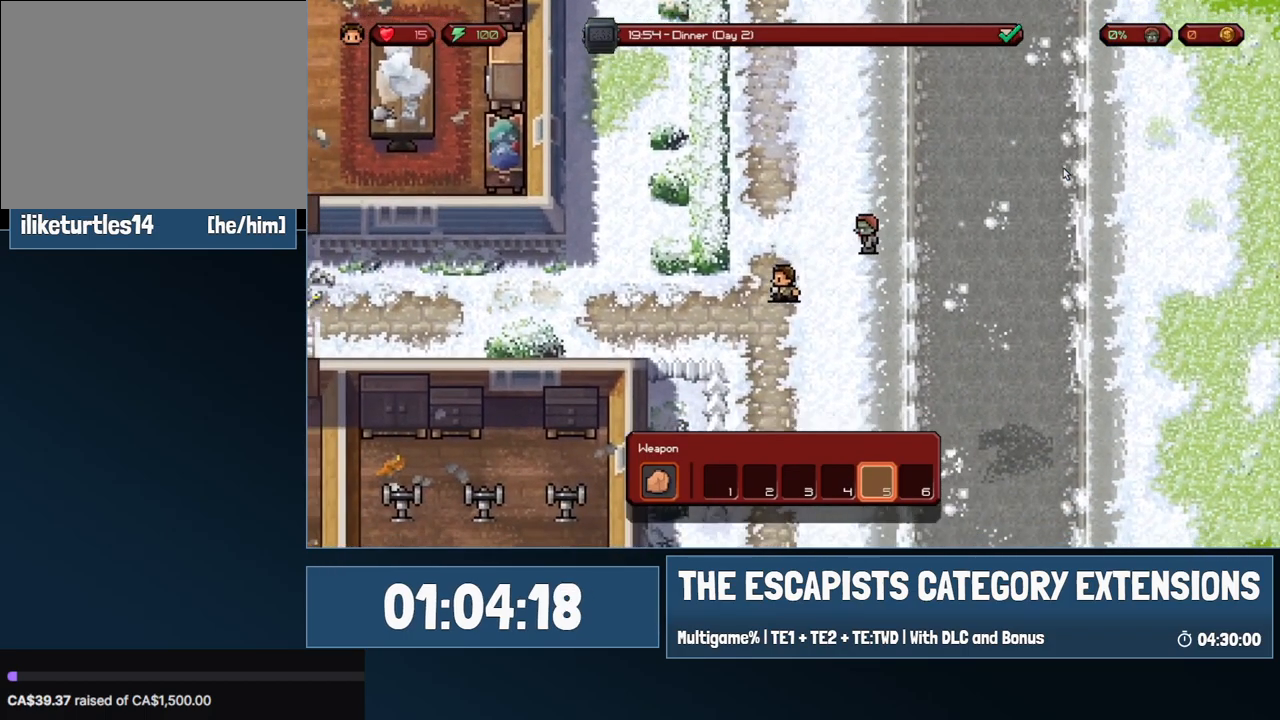
{"keys": ["a"], "mouse": [], "events": [[167, "s", "up"]]}
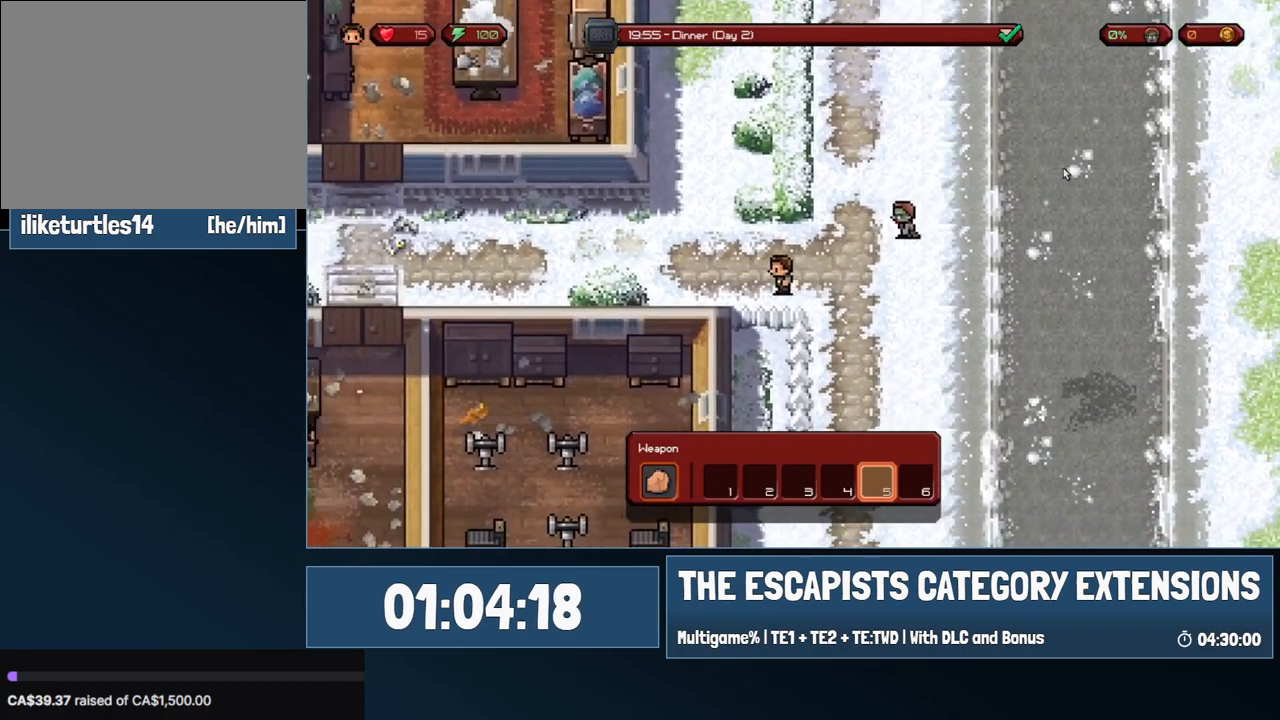
{"keys": [], "mouse": [], "events": [[50, "a", "up"]]}
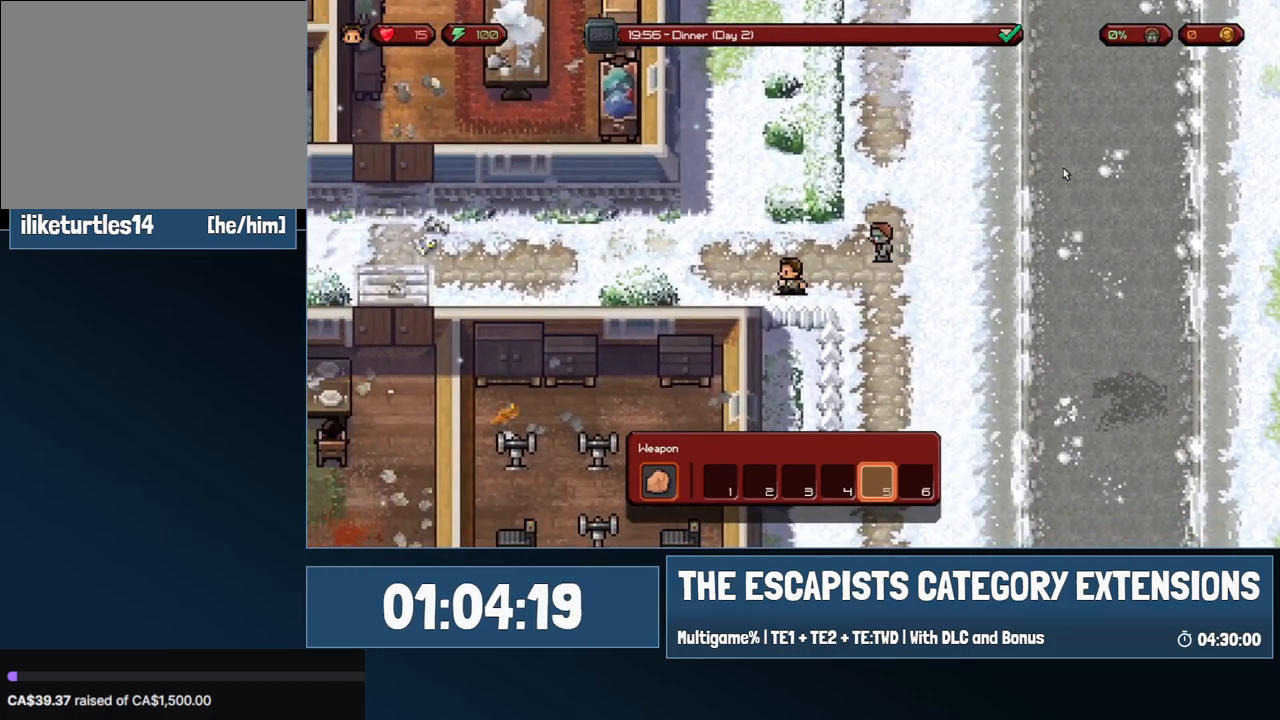
{"keys": ["a"], "mouse": [], "events": [[67, "a", "down"], [67, "w", "down"], [300, "w", "up"]]}
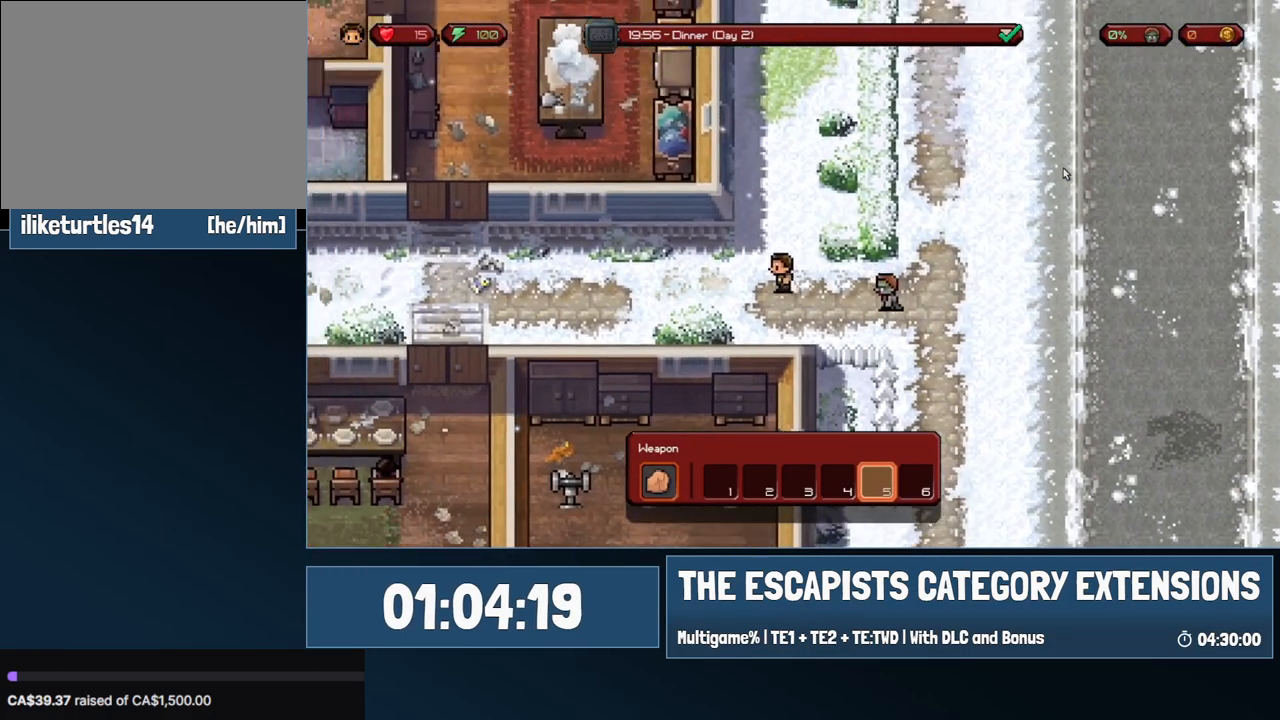
{"keys": ["a"], "mouse": [], "events": [[33, "a", "up"], [217, "a", "down"]]}
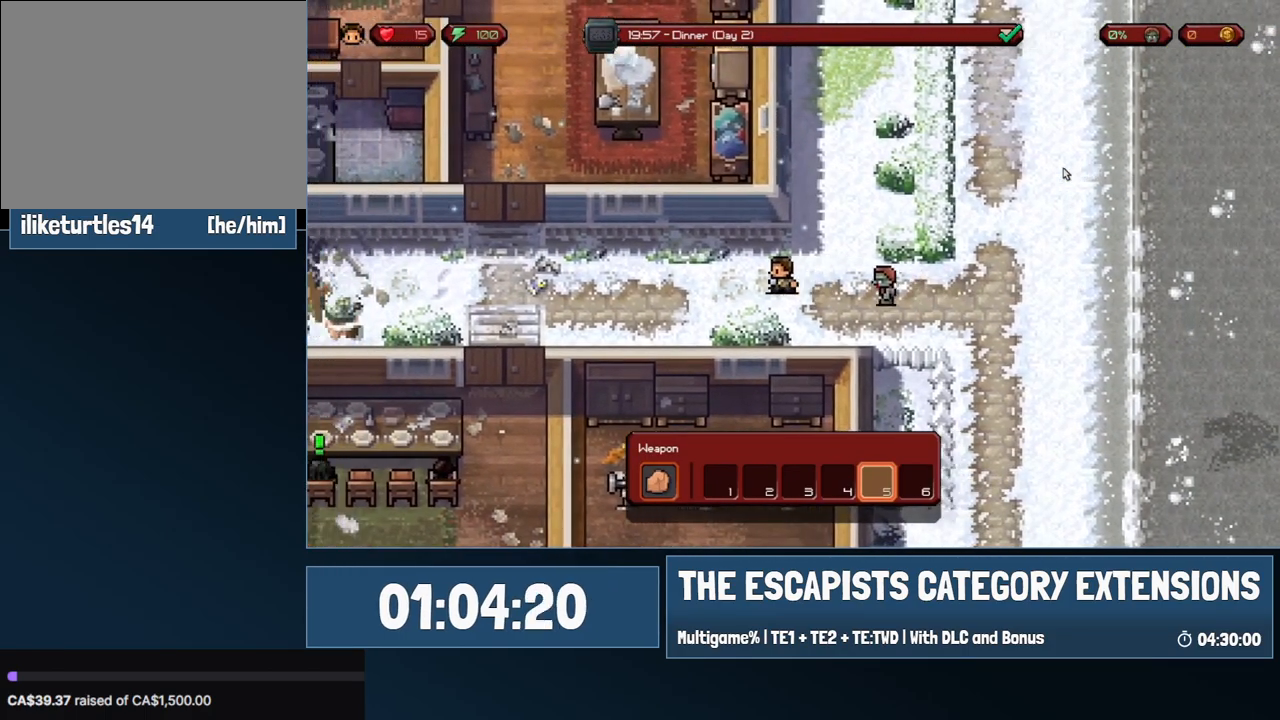
{"keys": ["a"], "mouse": [], "events": [[283, "a", "up"], [467, "a", "down"]]}
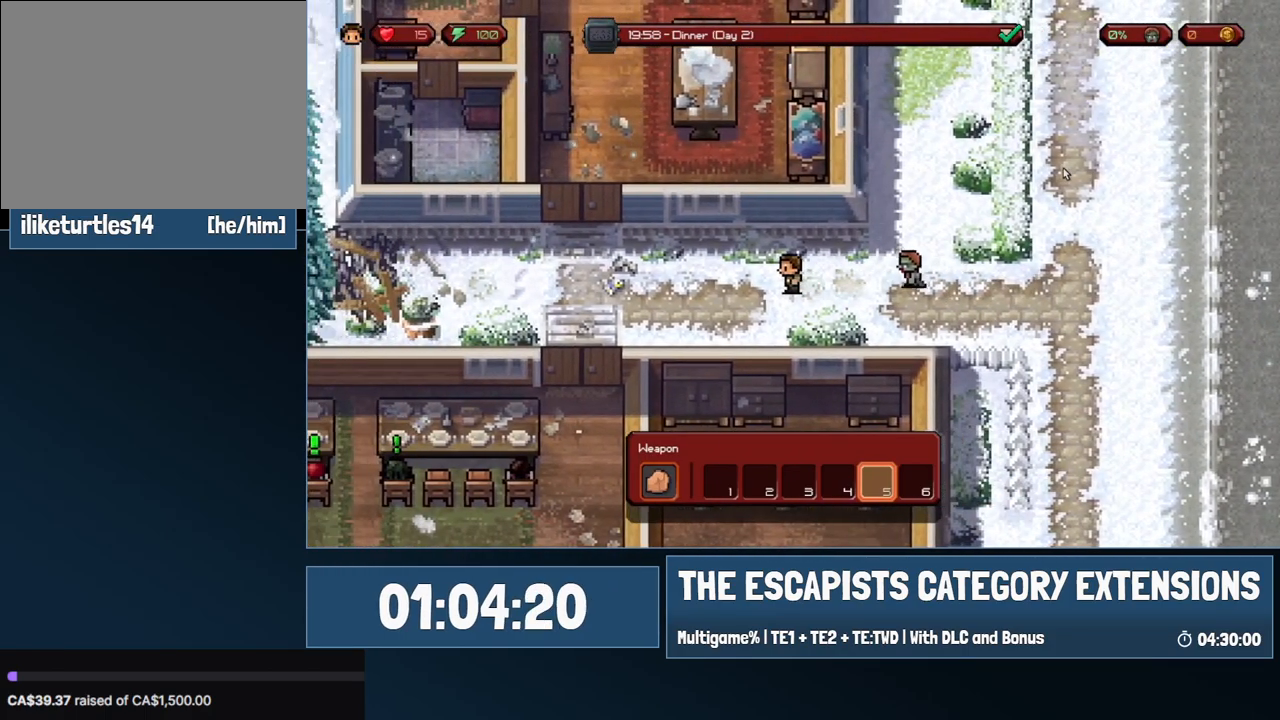
{"keys": ["a"], "mouse": [], "events": [[250, "a", "up"], [433, "a", "down"]]}
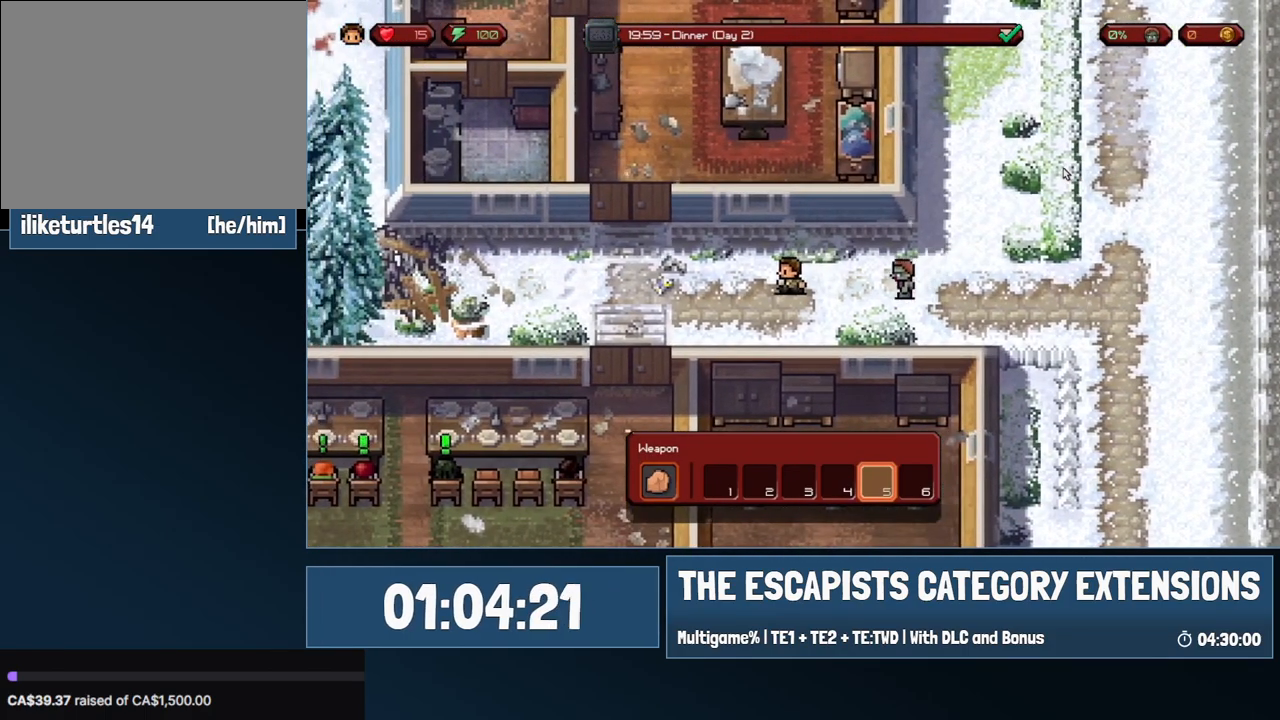
{"keys": ["a"], "mouse": [], "events": [[217, "a", "up"], [417, "a", "down"]]}
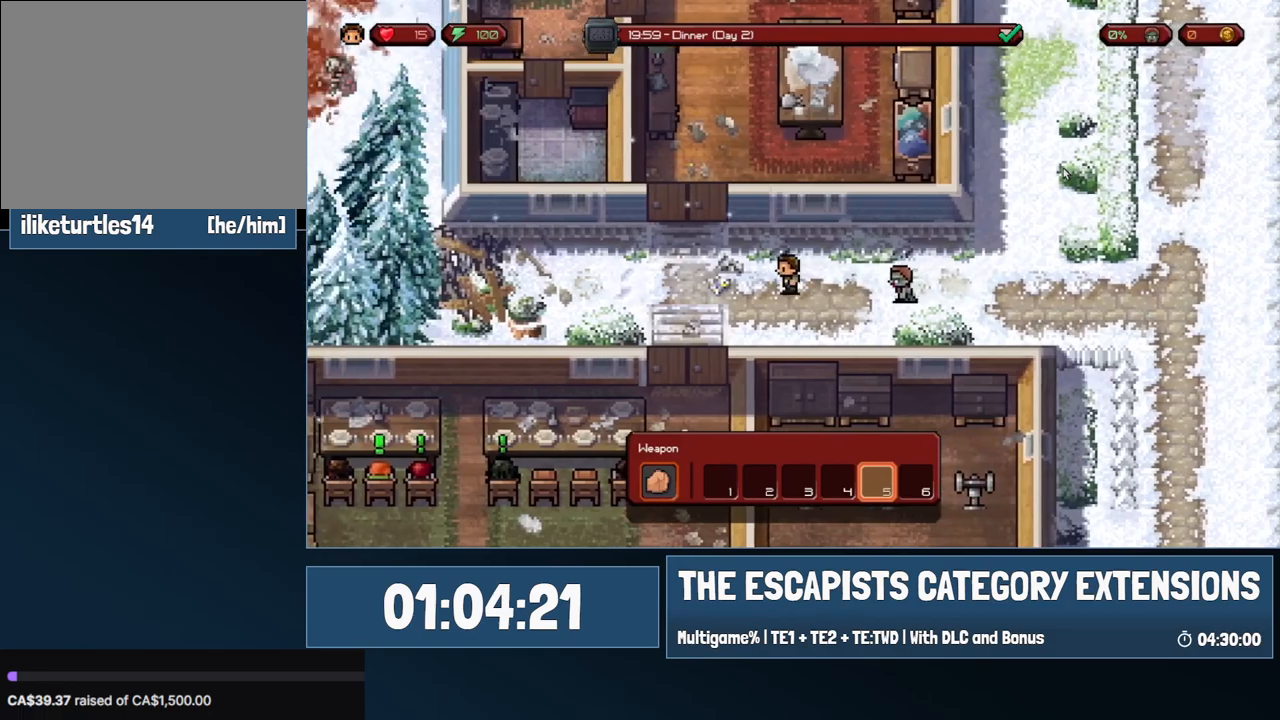
{"keys": [], "mouse": [], "events": [[50, "s", "down"], [233, "s", "up"], [283, "a", "up"]]}
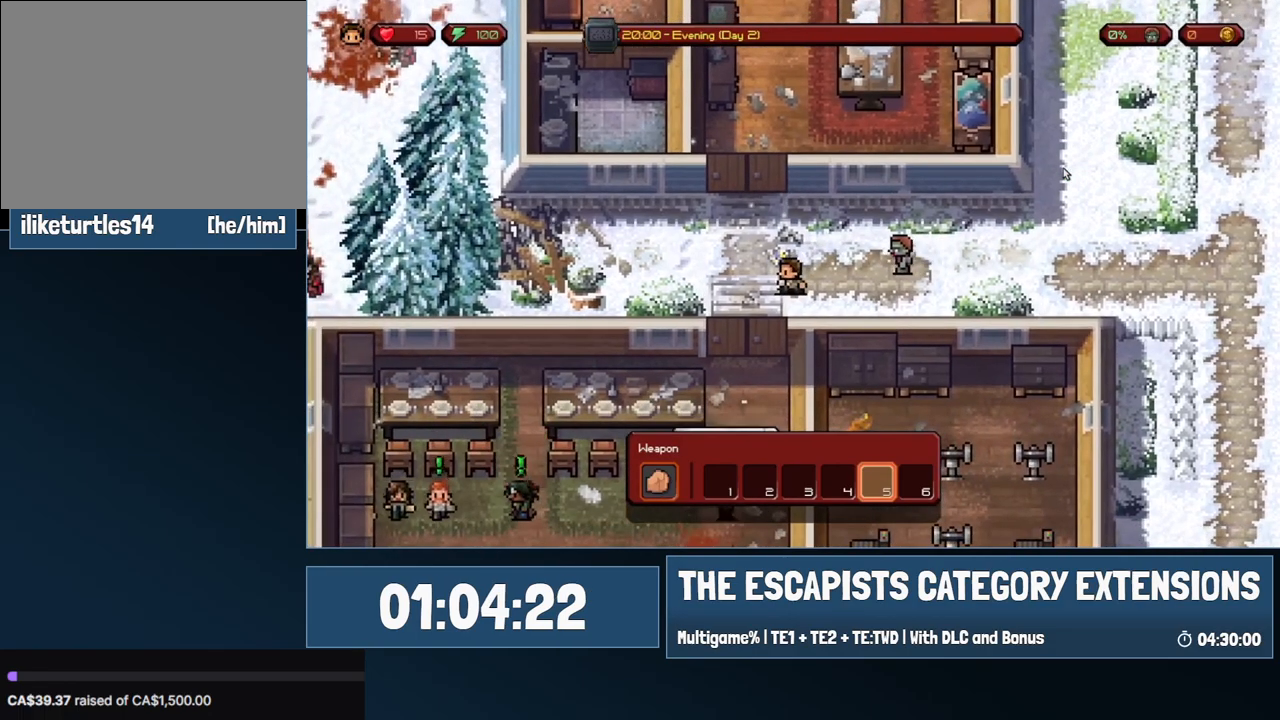
{"keys": ["s"], "mouse": [], "events": [[67, "a", "down"], [150, "s", "down"], [350, "a", "up"]]}
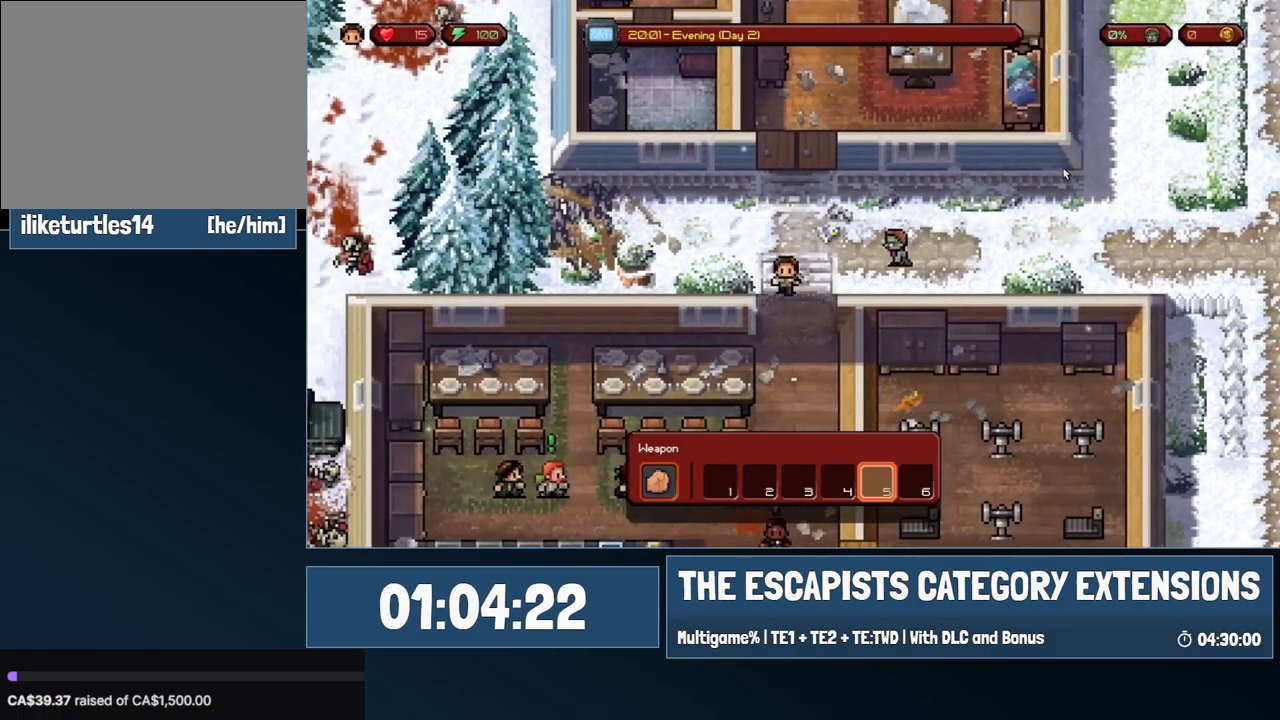
{"keys": [], "mouse": [], "events": [[133, "s", "up"]]}
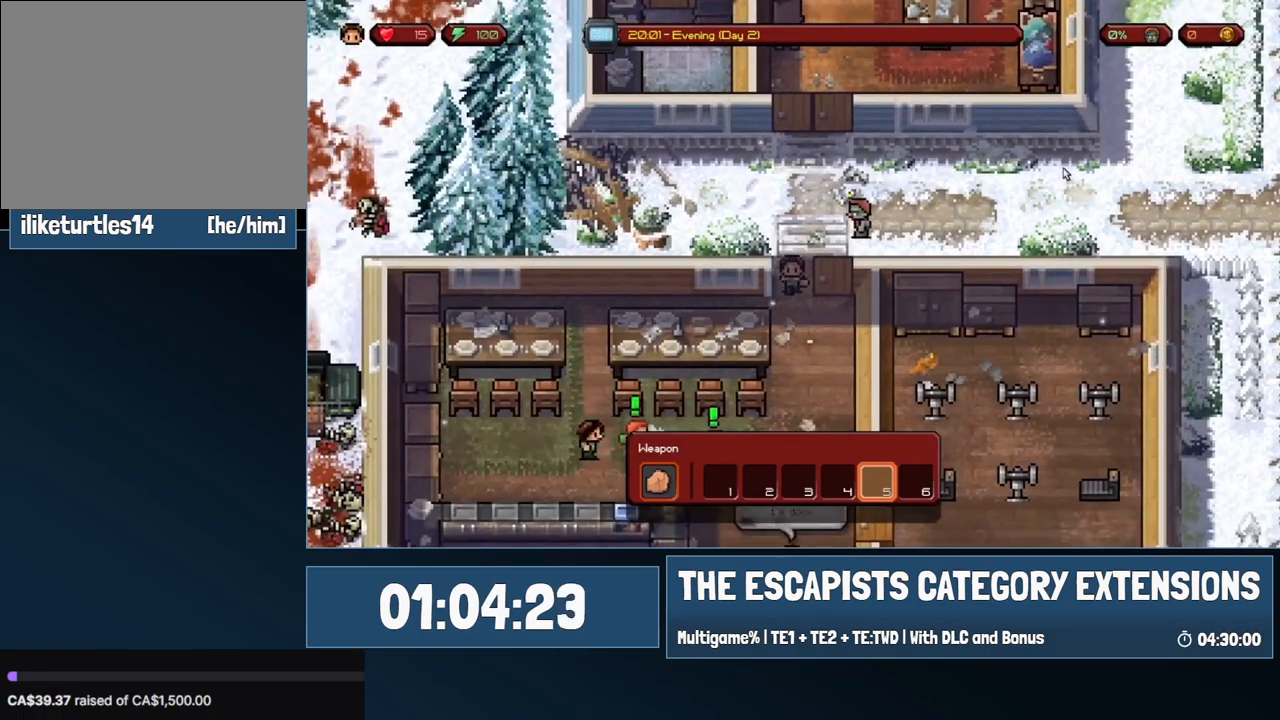
{"keys": ["s"], "mouse": [], "events": [[50, "s", "down"]]}
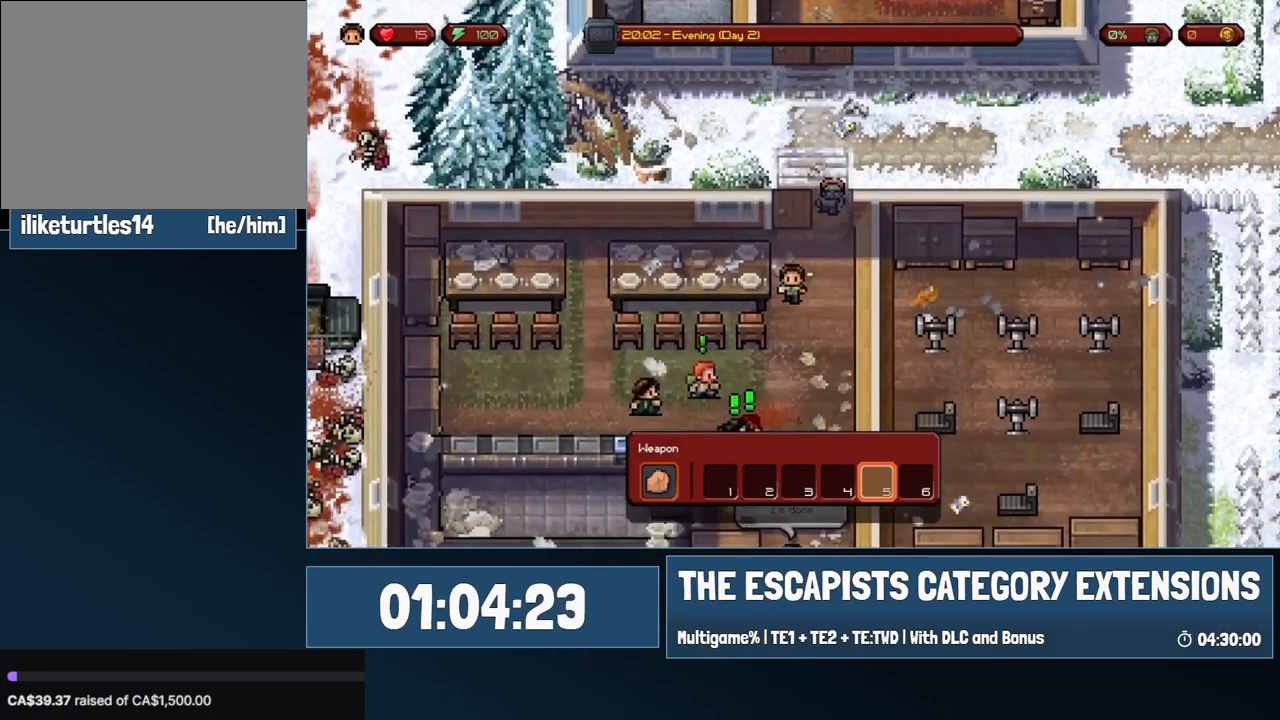
{"keys": ["s"], "mouse": [], "events": [[150, "s", "up"], [400, "s", "down"]]}
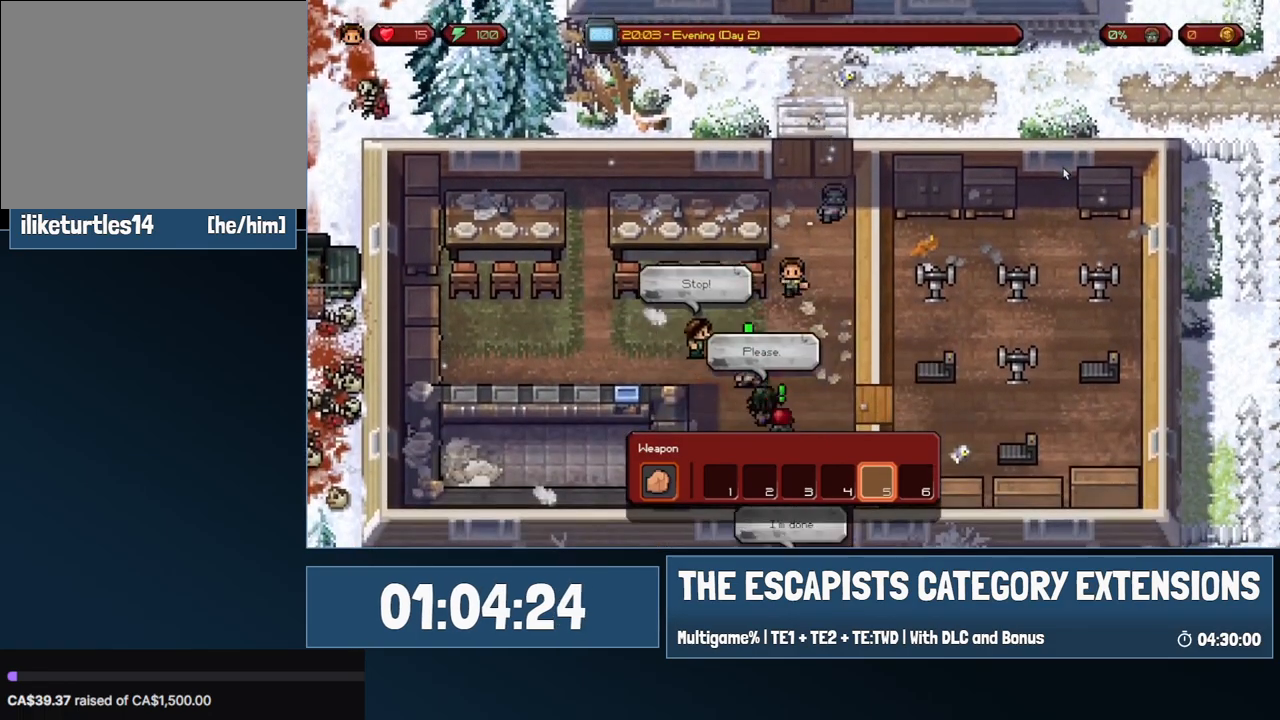
{"keys": ["s"], "mouse": [], "events": [[417, "s", "up"], [500, "s", "down"]]}
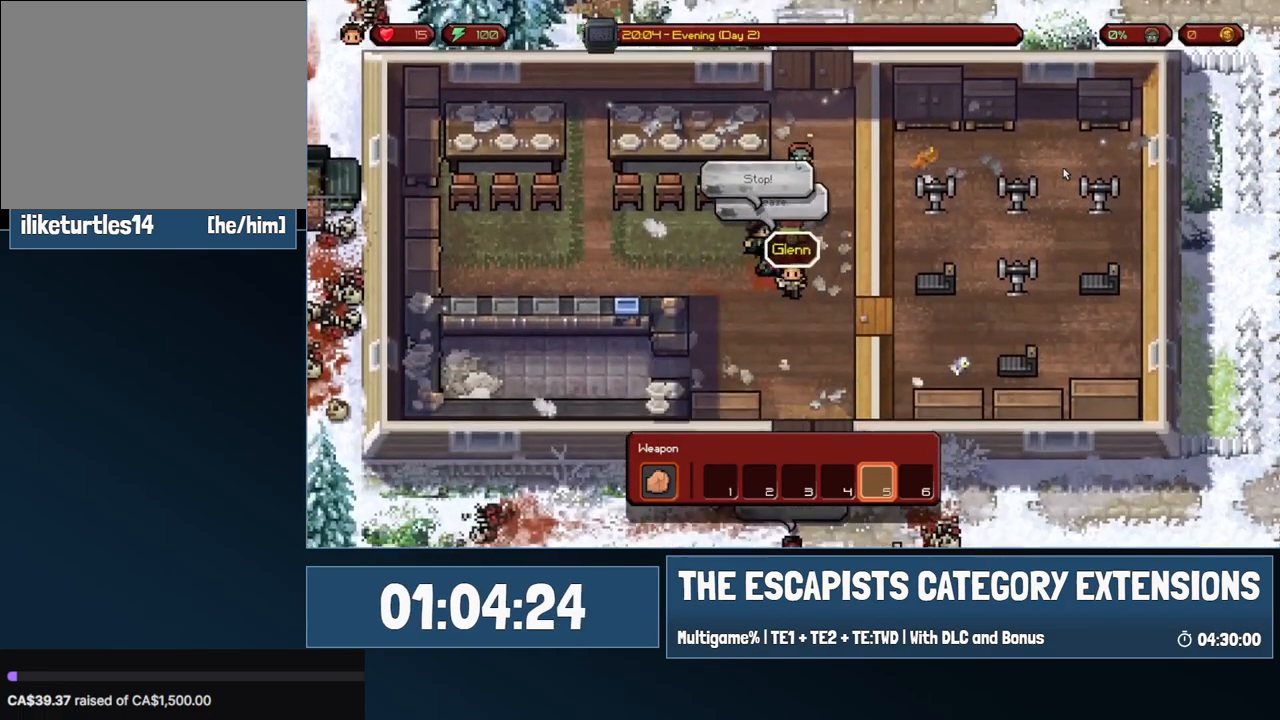
{"keys": [], "mouse": [], "events": [[150, "s", "up"]]}
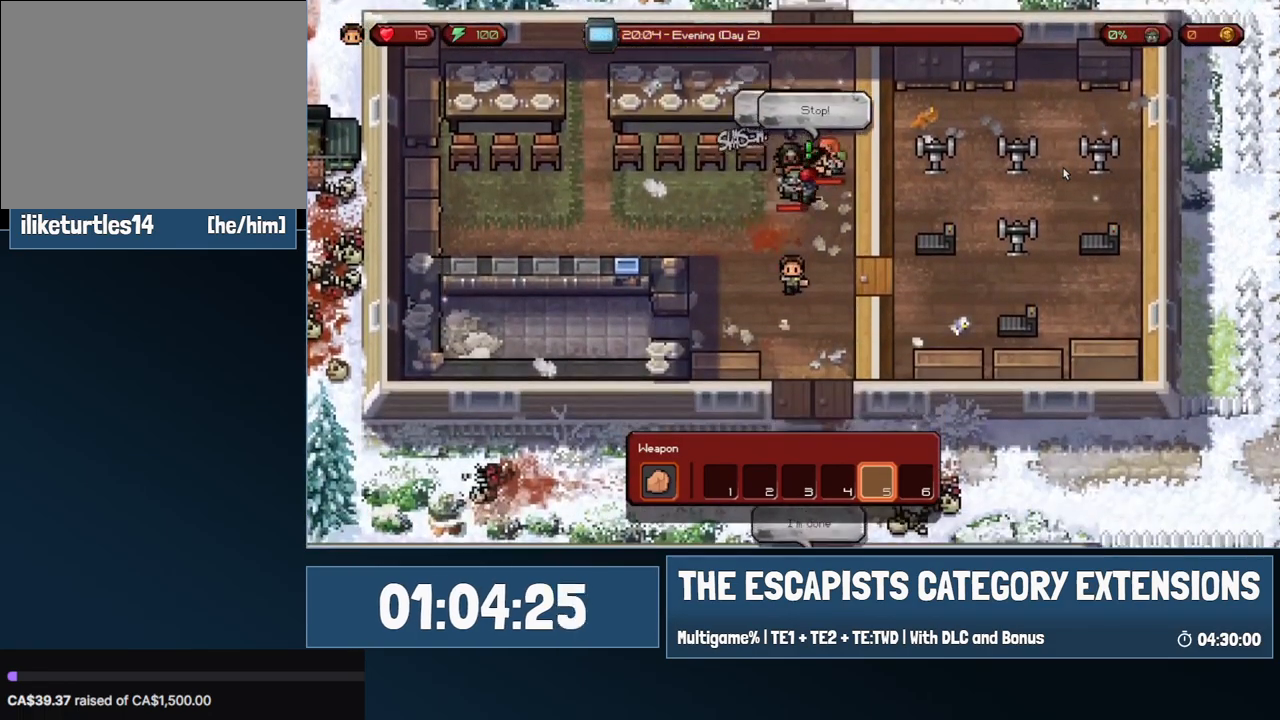
{"keys": ["a"], "mouse": [], "events": [[400, "a", "down"]]}
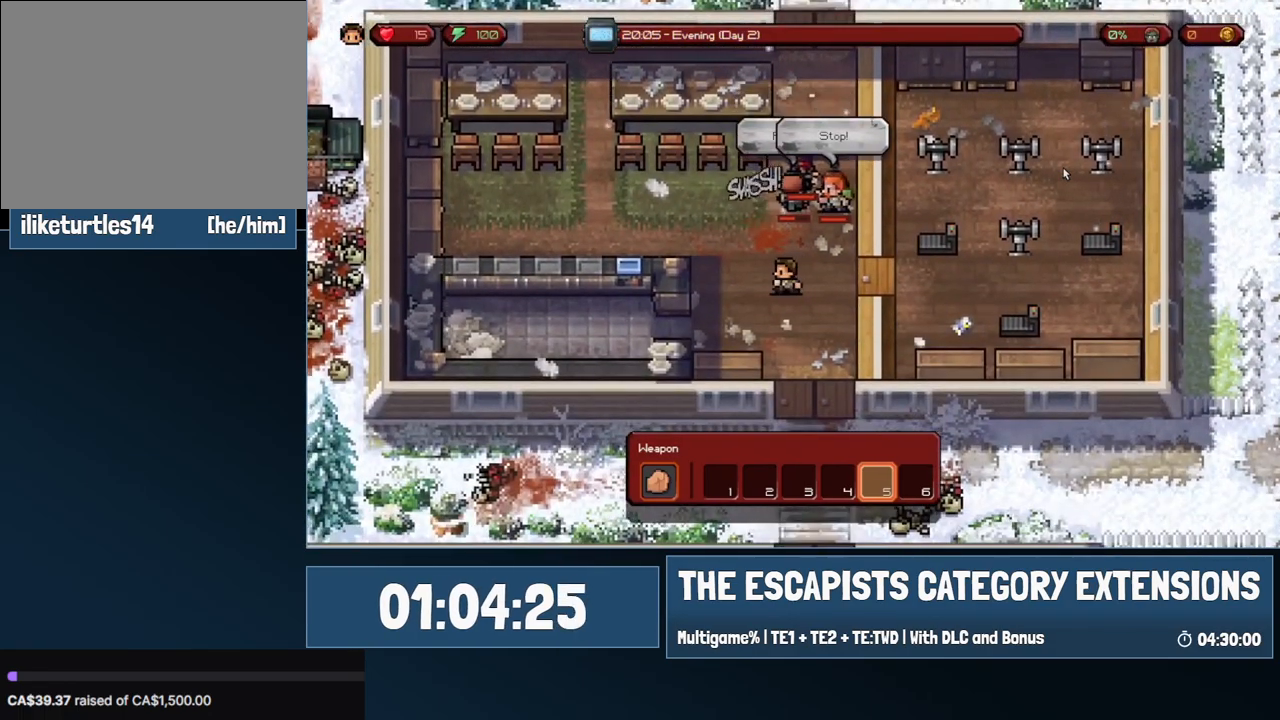
{"keys": [], "mouse": [], "events": [[133, "a", "up"]]}